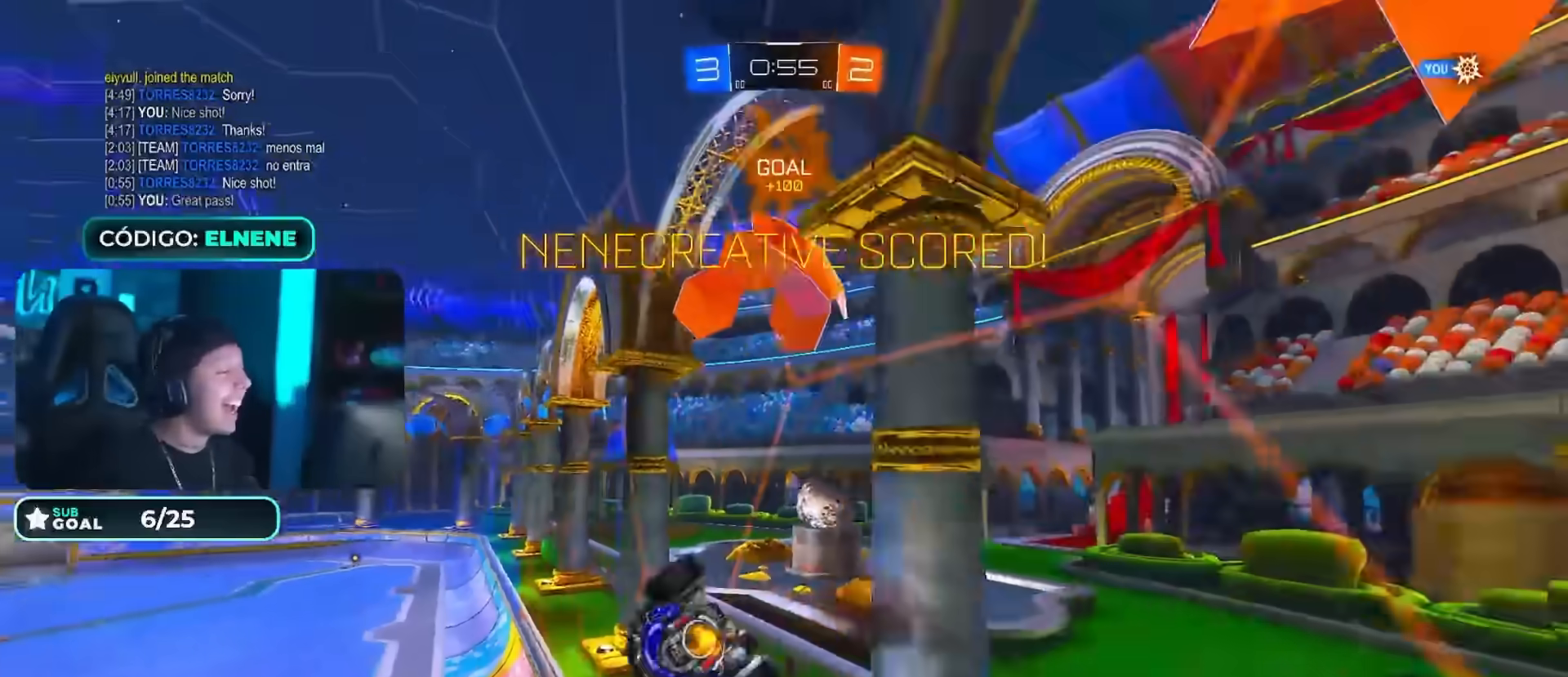
Gameplay with a controller (PlayStation layout); each line is a JSON object with the inputs held at the frame after it. "events" lists button and stick changes between this image and that frame as [ms after this image, input, new state], when the widget could be followed in between.
{"buttons": ["L2"], "left_stick": "down-left", "right_stick": "center", "events": [[16, "left_stick", "down"], [66, "CROSS", "up"], [100, "CIRCLE", "up"], [250, "R2", "up"], [250, "left_stick", "left"], [317, "left_stick", "down-left"], [467, "L2", "down"]]}
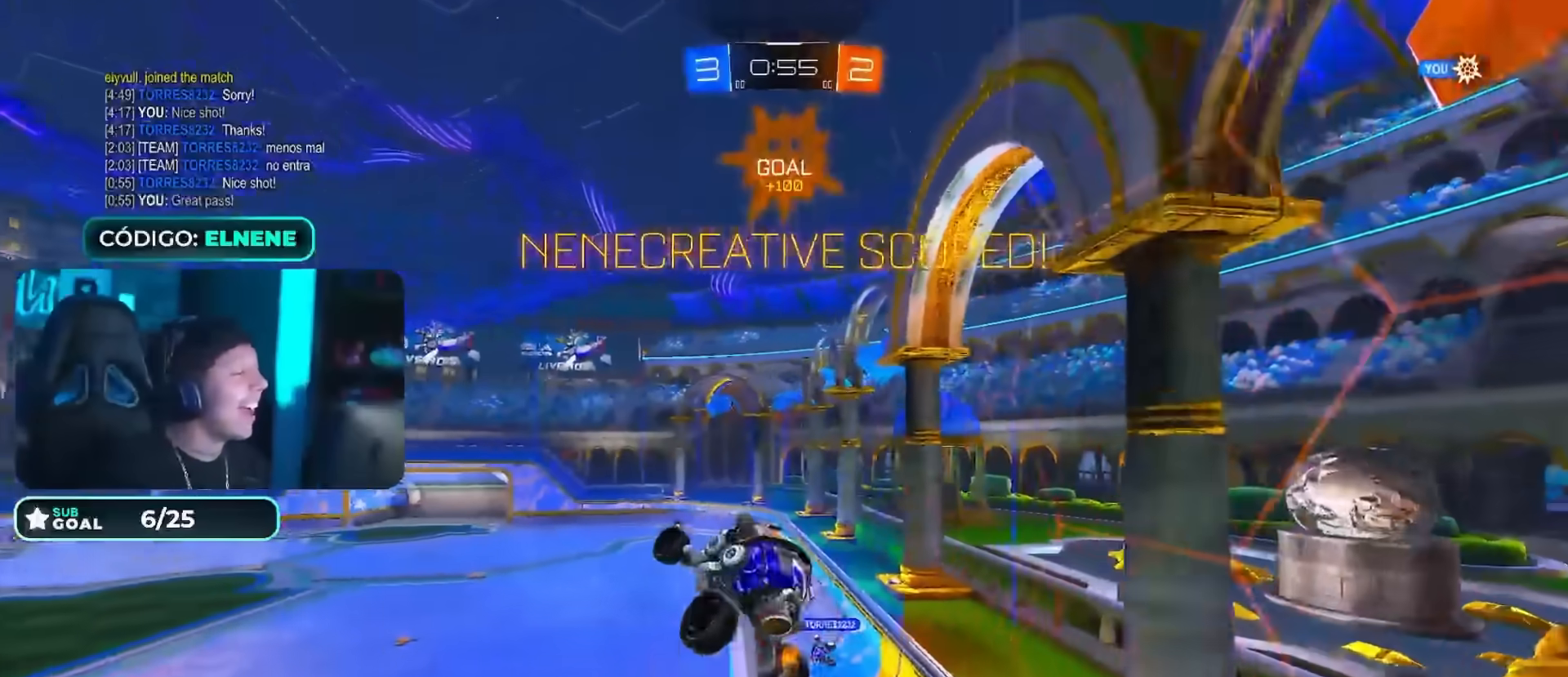
{"buttons": [], "left_stick": "center", "right_stick": "center", "events": [[34, "SQUARE", "down"], [50, "left_stick", "down"], [134, "SQUARE", "up"], [200, "SQUARE", "down"], [200, "left_stick", "center"], [234, "L2", "up"], [300, "SQUARE", "up"]]}
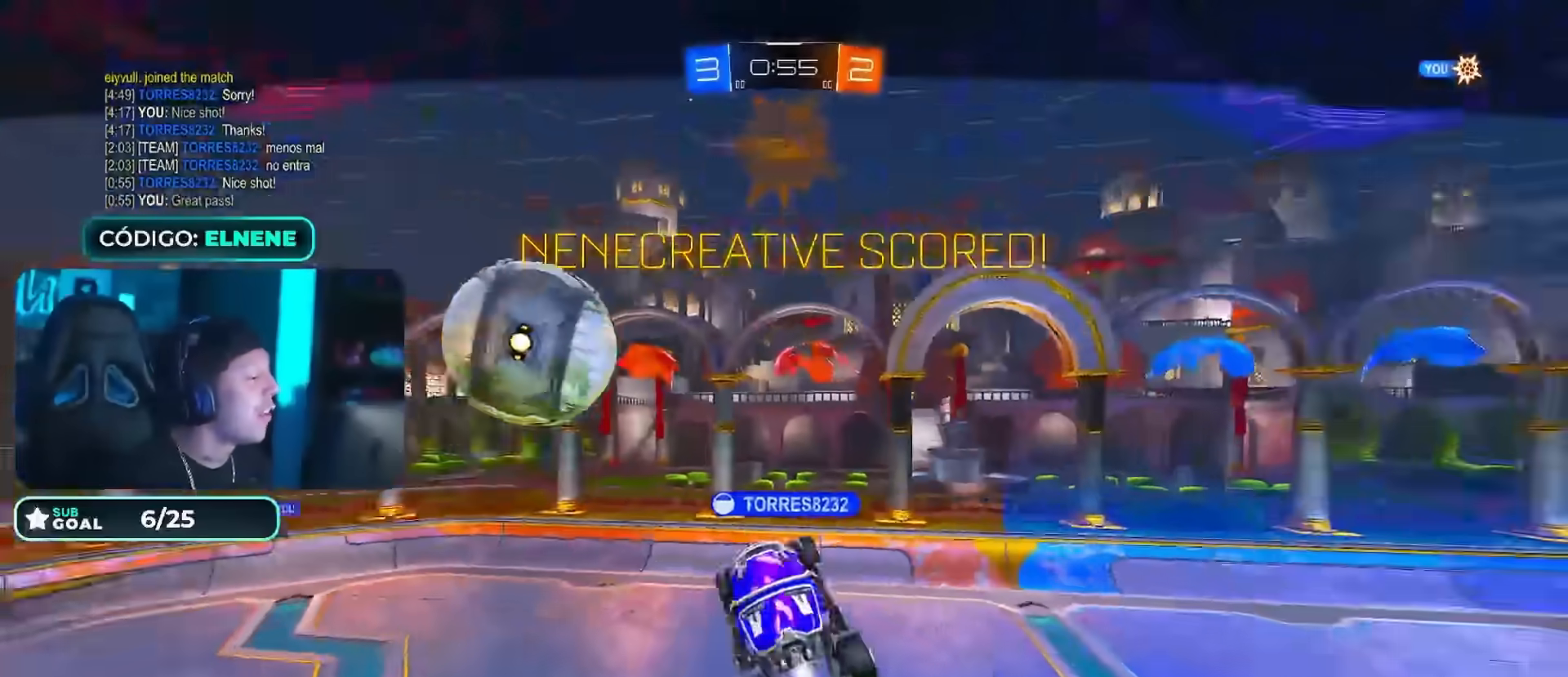
{"buttons": [], "left_stick": "center", "right_stick": "center", "events": []}
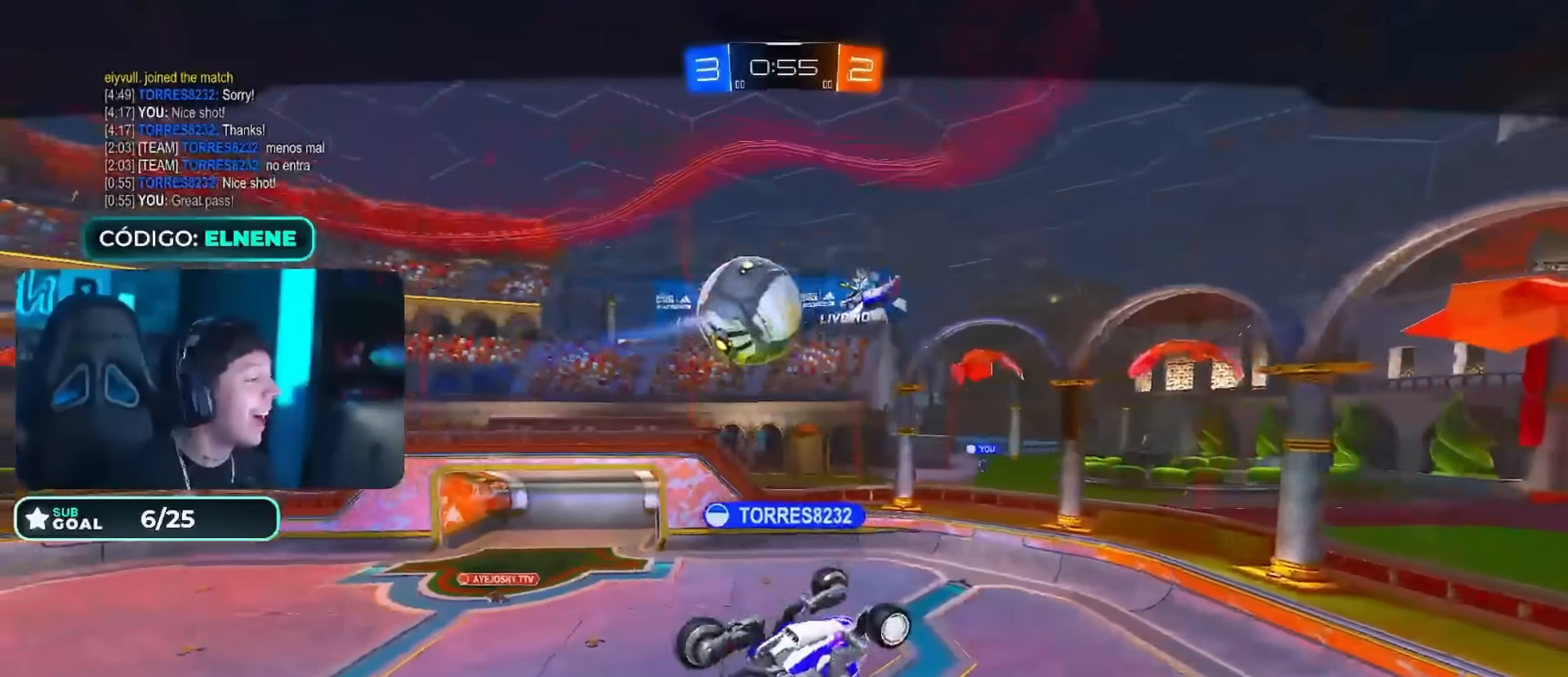
{"buttons": [], "left_stick": "center", "right_stick": "center", "events": []}
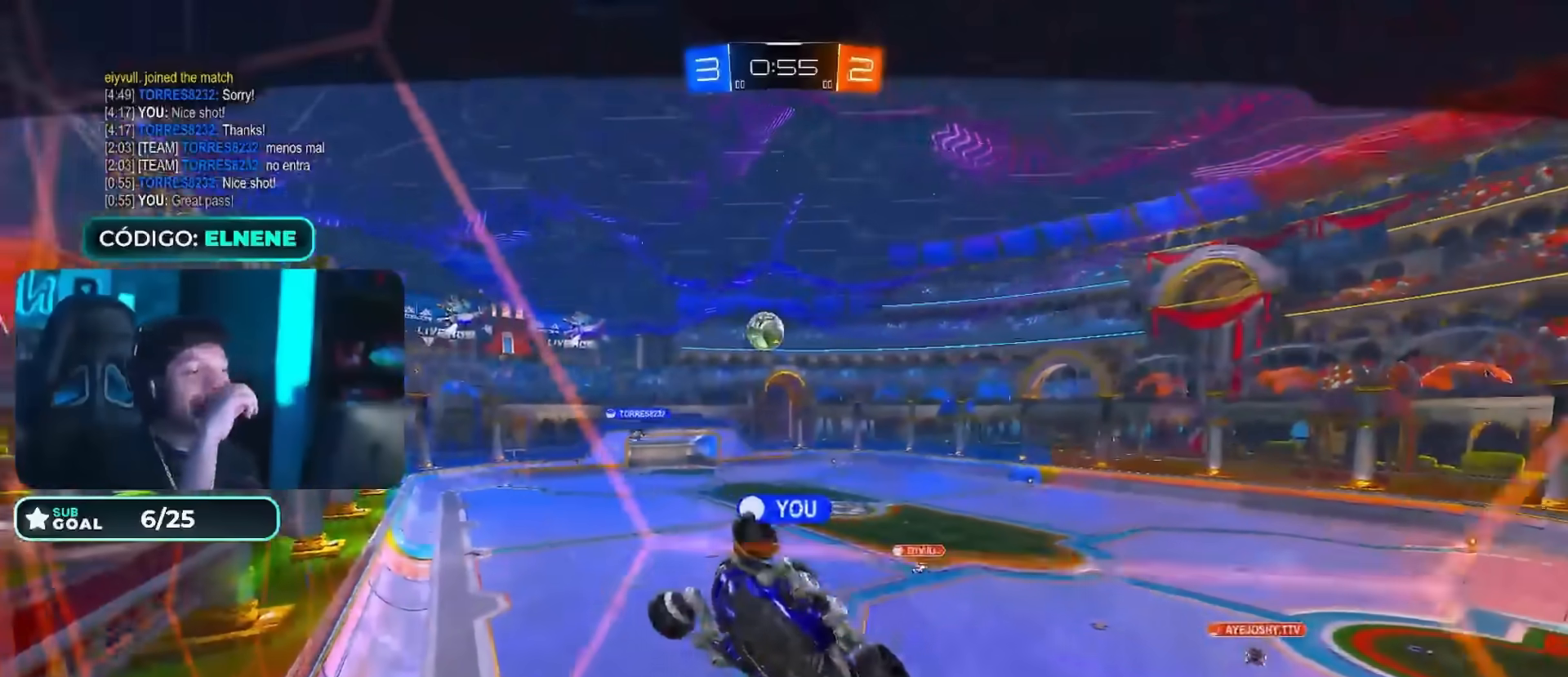
{"buttons": [], "left_stick": "center", "right_stick": "center", "events": []}